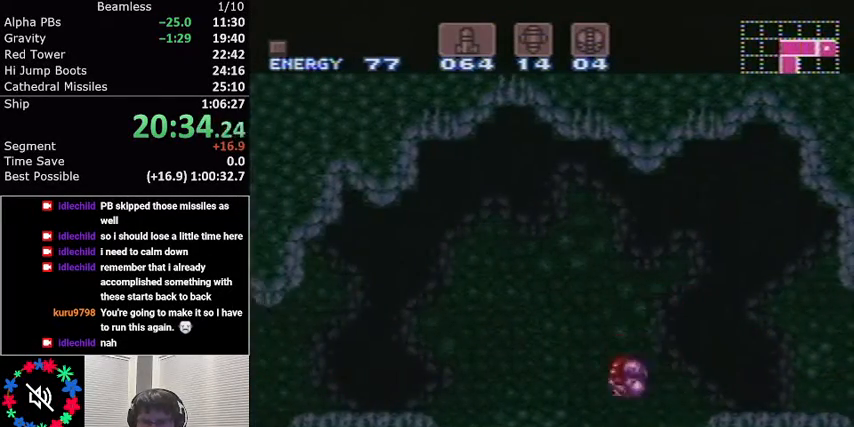
Gameplay with a controller (Nintendo layout); each line is a JSON object with the inputs held at the frame after it. "events" lists button and stick changes between this image and that frame as [ms after this image, input, new state], when the widget could be followed in between. Not read: L3 R3.
{"buttons": ["L1"], "events": [[33, "DPAD_LEFT", "down"], [234, "DPAD_LEFT", "up"], [300, "DPAD_UP", "down"], [467, "DPAD_UP", "up"]]}
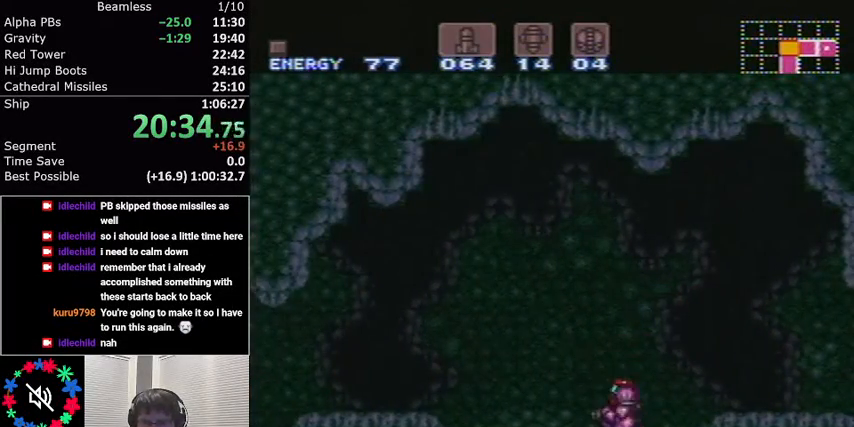
{"buttons": ["L1", "DPAD_RIGHT"], "events": [[134, "DPAD_LEFT", "down"], [167, "A", "down"], [267, "A", "up"], [301, "DPAD_DOWN", "down"], [301, "DPAD_LEFT", "up"], [334, "X", "down"], [434, "DPAD_DOWN", "up"], [434, "DPAD_RIGHT", "down"], [434, "X", "up"]]}
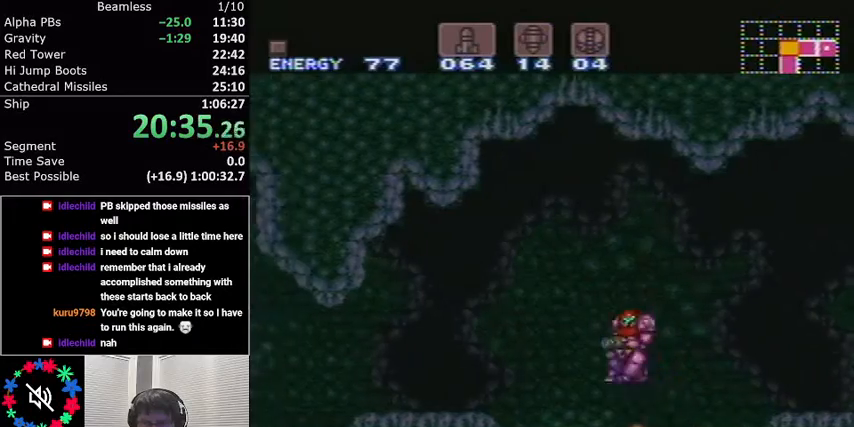
{"buttons": ["L1", "DPAD_LEFT"], "events": [[67, "DPAD_RIGHT", "up"], [267, "DPAD_LEFT", "down"]]}
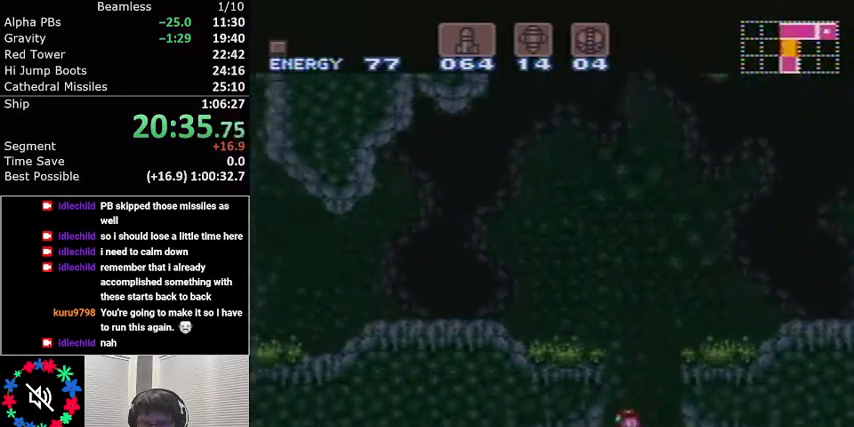
{"buttons": ["L1"], "events": [[233, "A", "down"], [300, "A", "up"], [467, "DPAD_LEFT", "up"]]}
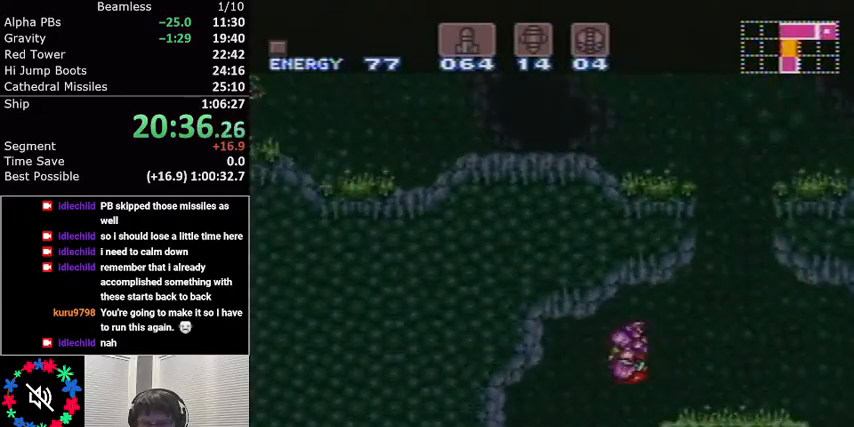
{"buttons": ["L1"], "events": [[67, "DPAD_RIGHT", "down"], [267, "DPAD_RIGHT", "up"]]}
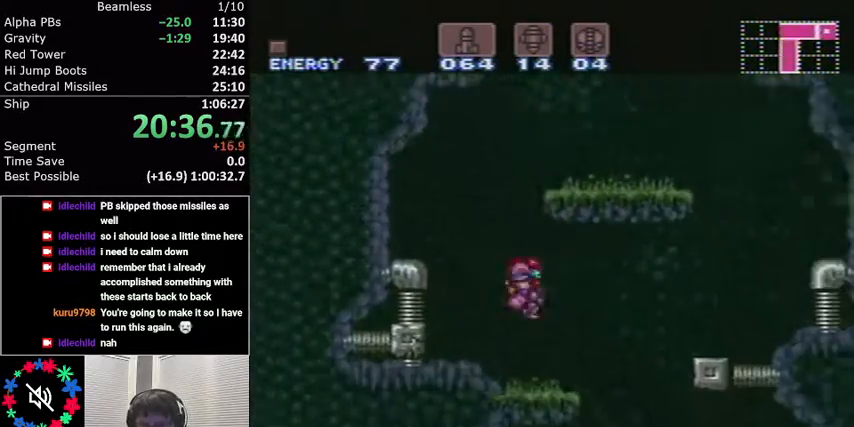
{"buttons": ["L1", "DPAD_RIGHT"], "events": [[100, "DPAD_RIGHT", "down"], [233, "A", "down"], [300, "A", "up"]]}
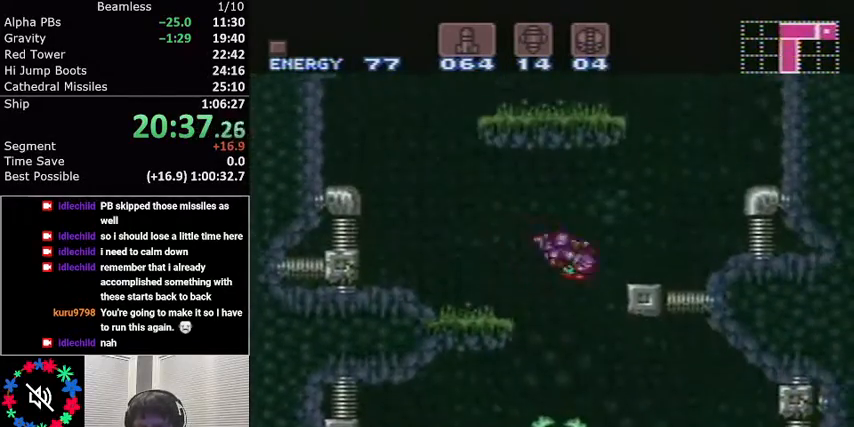
{"buttons": ["L1", "DPAD_RIGHT"], "events": []}
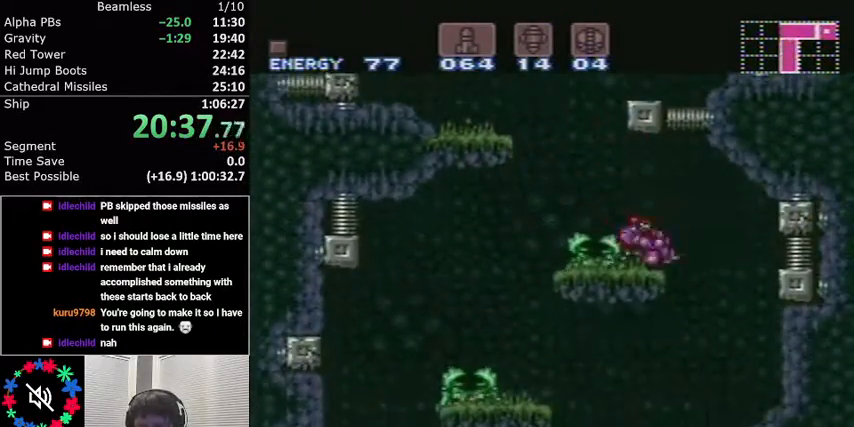
{"buttons": ["L1", "DPAD_LEFT"], "events": [[266, "DPAD_RIGHT", "up"], [300, "DPAD_LEFT", "down"]]}
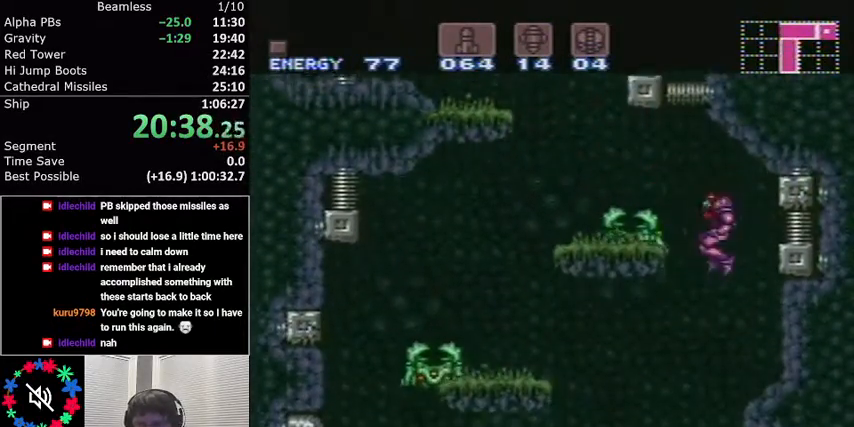
{"buttons": ["L1", "DPAD_LEFT"], "events": []}
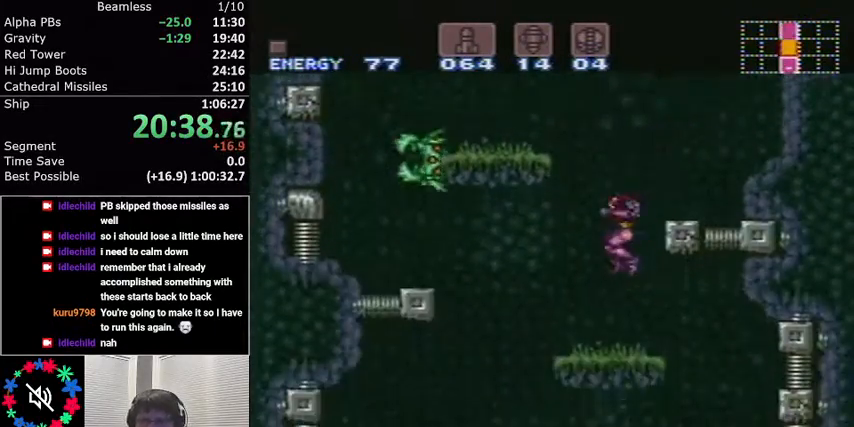
{"buttons": ["L1"], "events": [[300, "DPAD_DOWN", "down"], [300, "DPAD_LEFT", "up"], [333, "X", "down"], [400, "DPAD_DOWN", "up"], [433, "DPAD_DOWN", "down"], [433, "X", "up"], [467, "DPAD_DOWN", "up"]]}
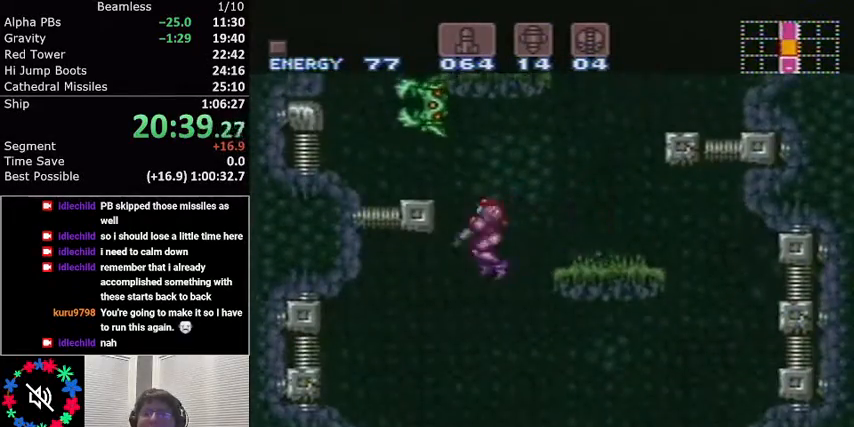
{"buttons": ["L1"], "events": [[33, "DPAD_RIGHT", "down"], [167, "DPAD_RIGHT", "up"]]}
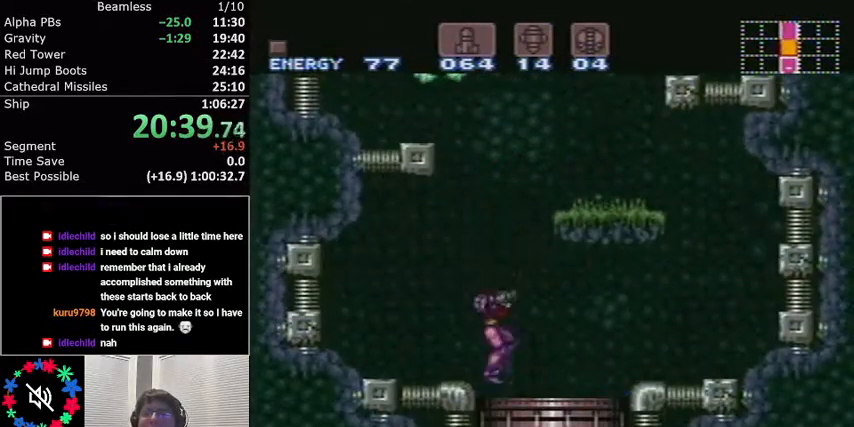
{"buttons": ["L1"], "events": []}
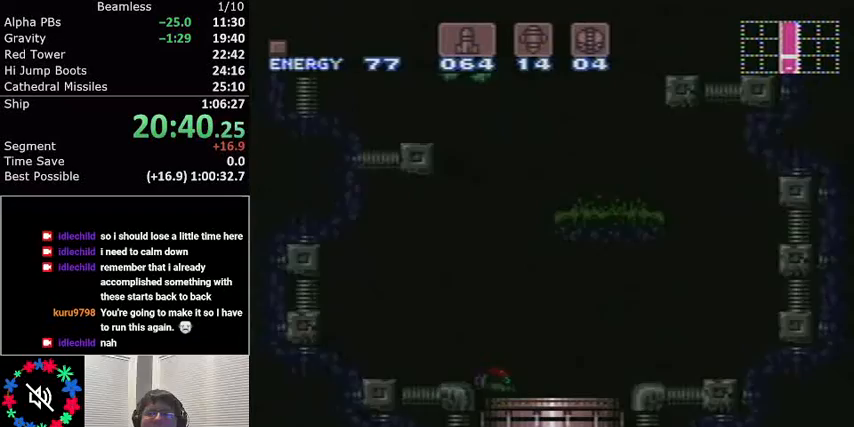
{"buttons": ["L1"], "events": []}
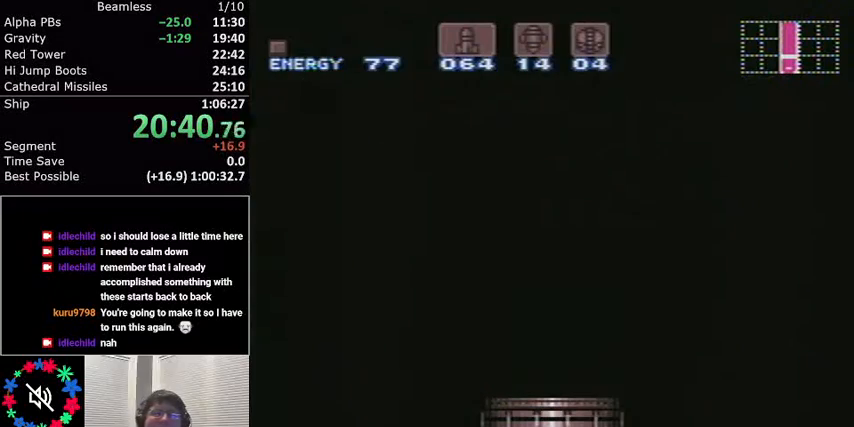
{"buttons": ["L1", "DPAD_LEFT"], "events": [[468, "DPAD_LEFT", "down"]]}
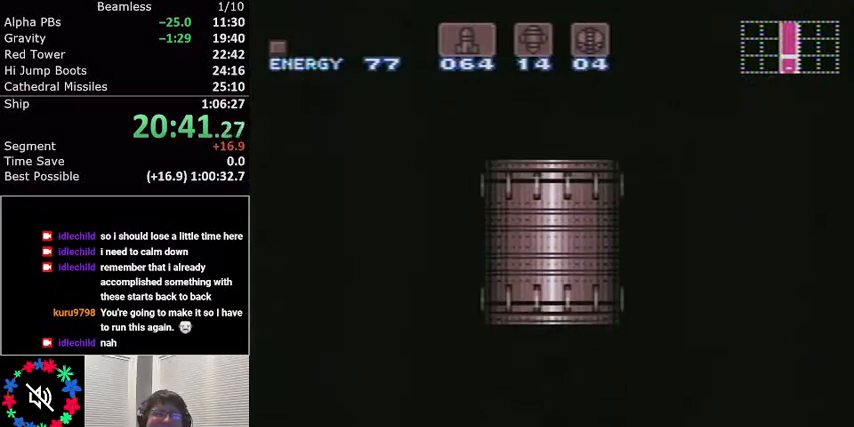
{"buttons": ["L1", "DPAD_LEFT"], "events": []}
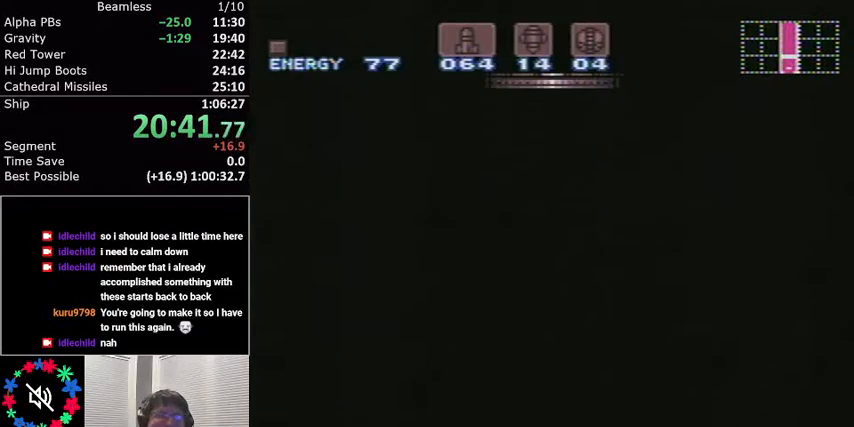
{"buttons": ["L1", "DPAD_LEFT"], "events": []}
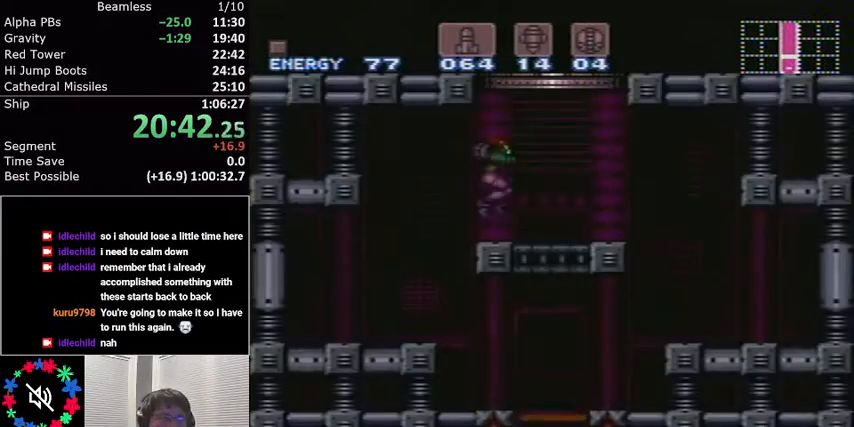
{"buttons": ["L1"], "events": [[500, "DPAD_LEFT", "up"]]}
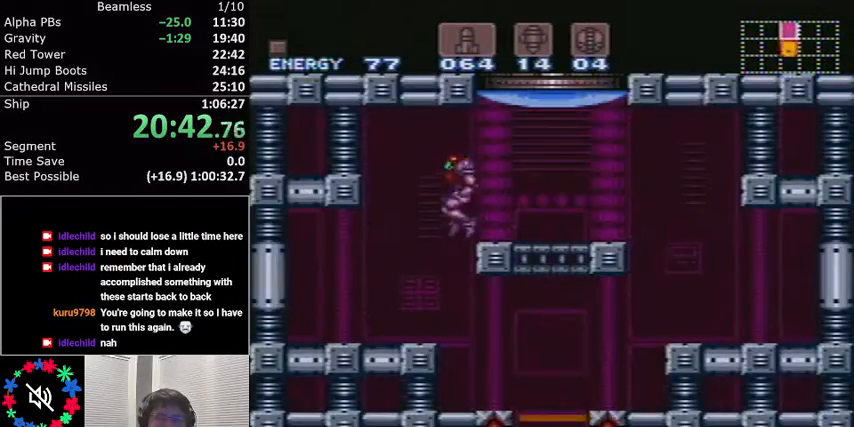
{"buttons": ["L1", "DPAD_RIGHT"], "events": [[34, "DPAD_RIGHT", "down"]]}
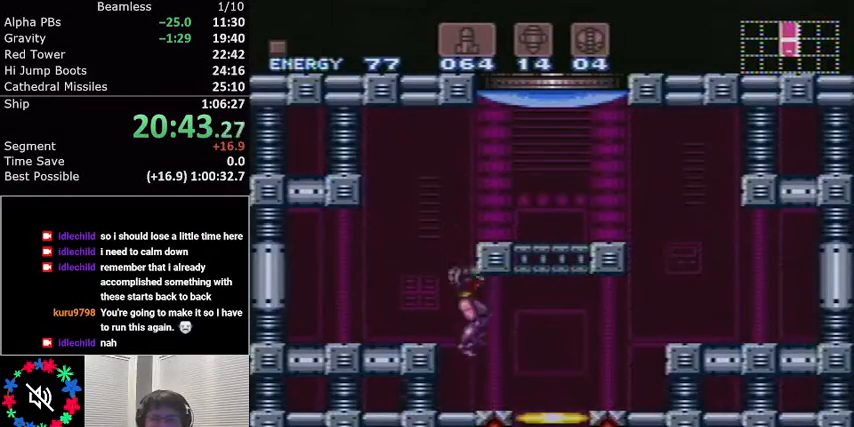
{"buttons": [], "events": [[267, "DPAD_RIGHT", "up"], [267, "L1", "up"], [267, "R1", "down"], [334, "DPAD_DOWN", "down"], [434, "DPAD_DOWN", "up"], [467, "R1", "up"]]}
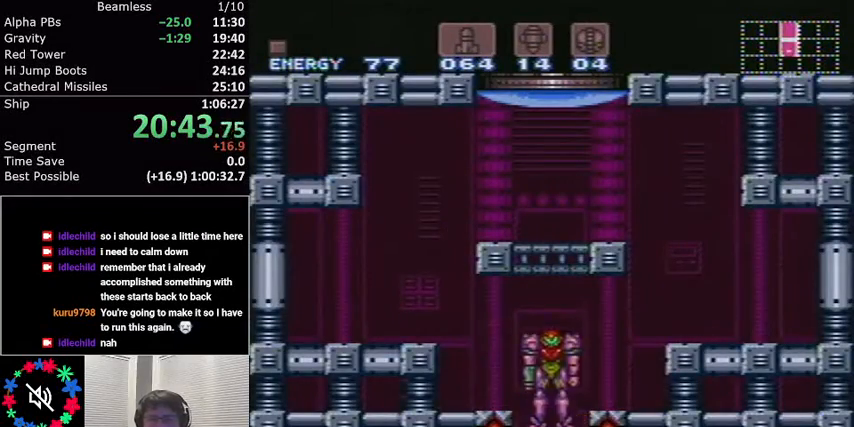
{"buttons": [], "events": []}
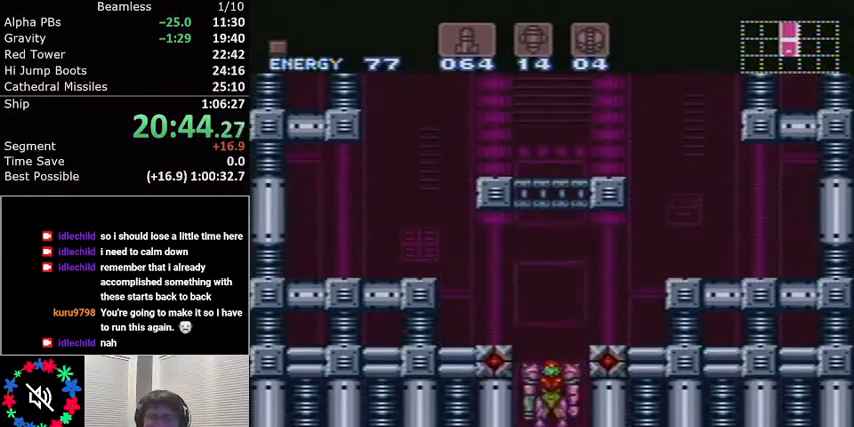
{"buttons": [], "events": []}
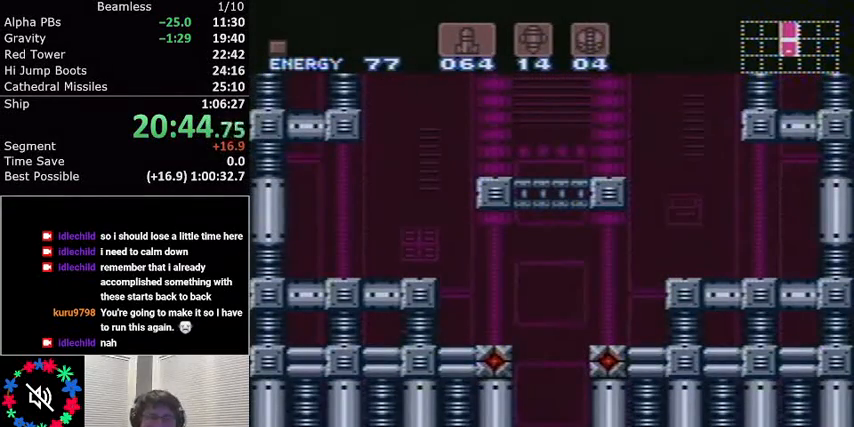
{"buttons": [], "events": []}
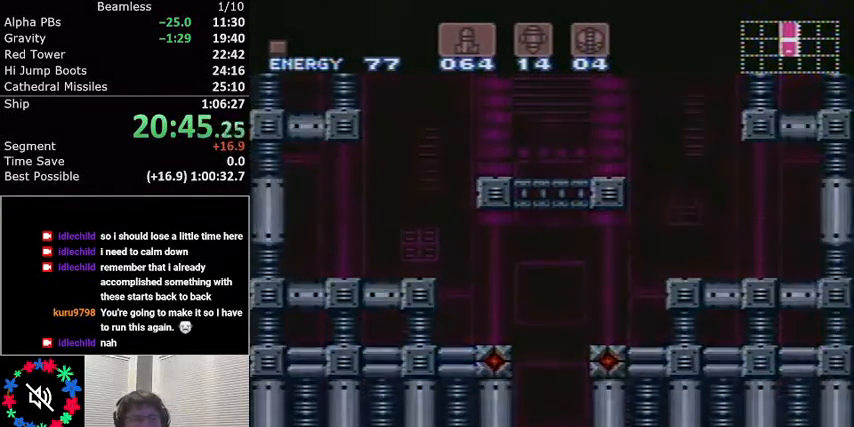
{"buttons": [], "events": []}
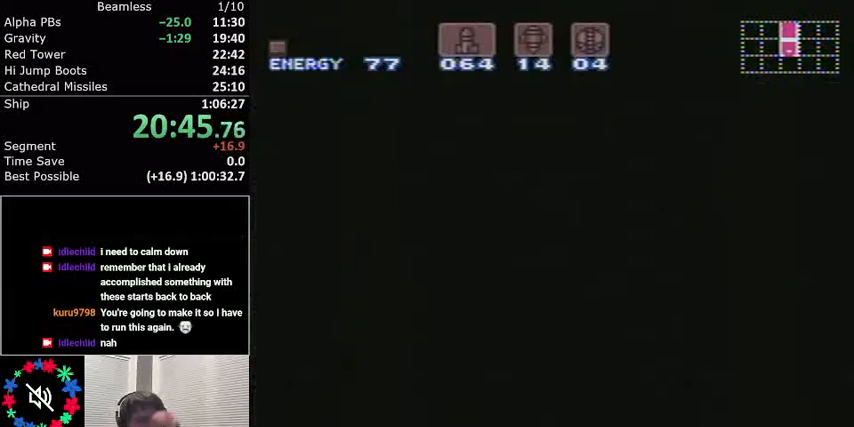
{"buttons": [], "events": []}
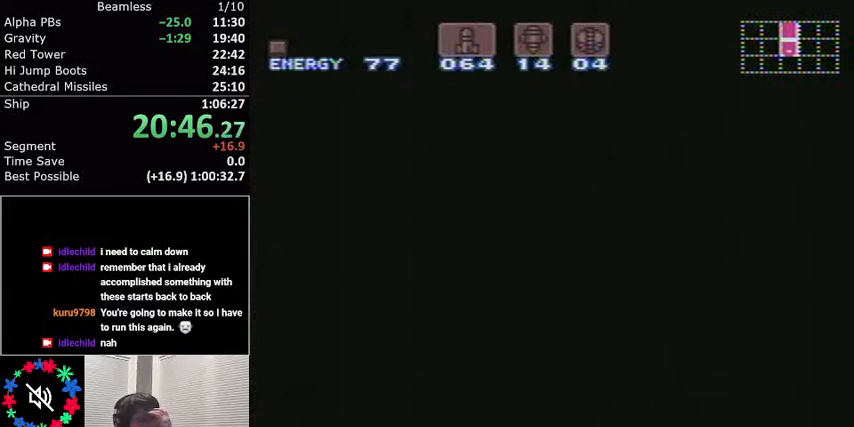
{"buttons": [], "events": []}
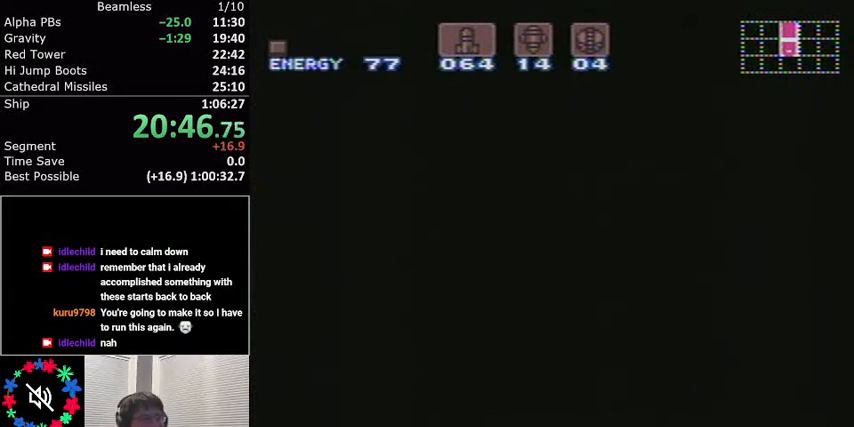
{"buttons": [], "events": []}
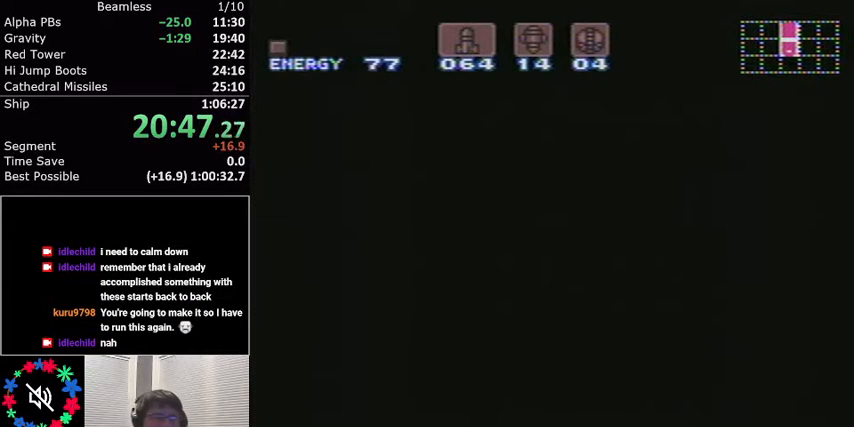
{"buttons": [], "events": []}
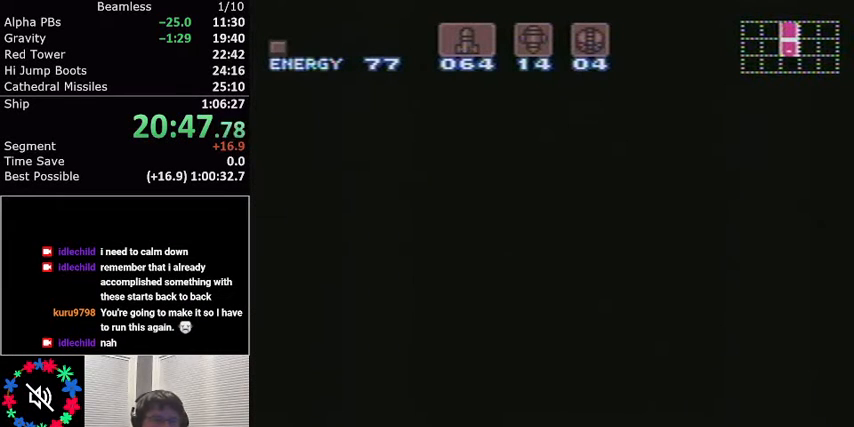
{"buttons": [], "events": []}
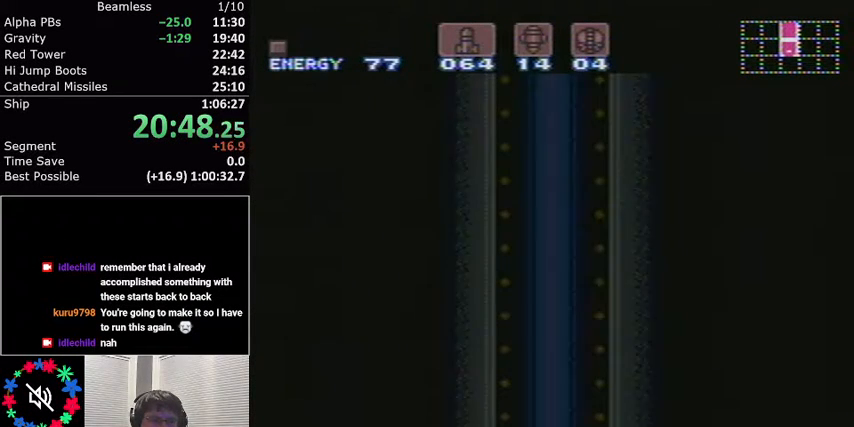
{"buttons": ["L1"], "events": [[200, "L1", "down"]]}
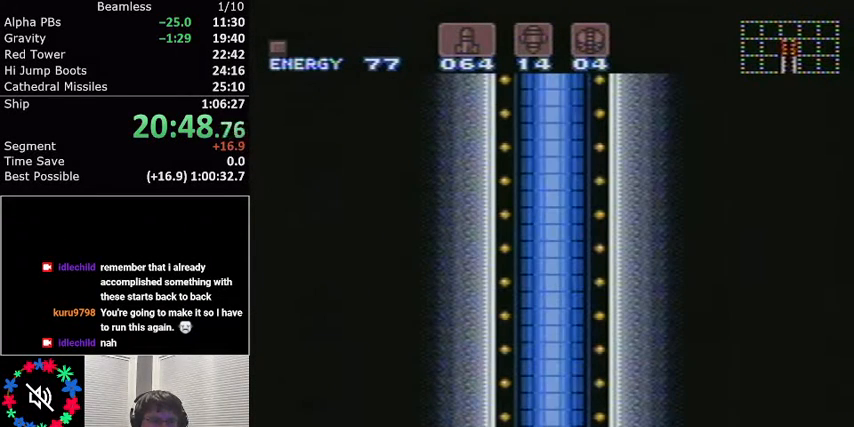
{"buttons": ["L1"], "events": [[166, "L1", "up"], [233, "L1", "down"]]}